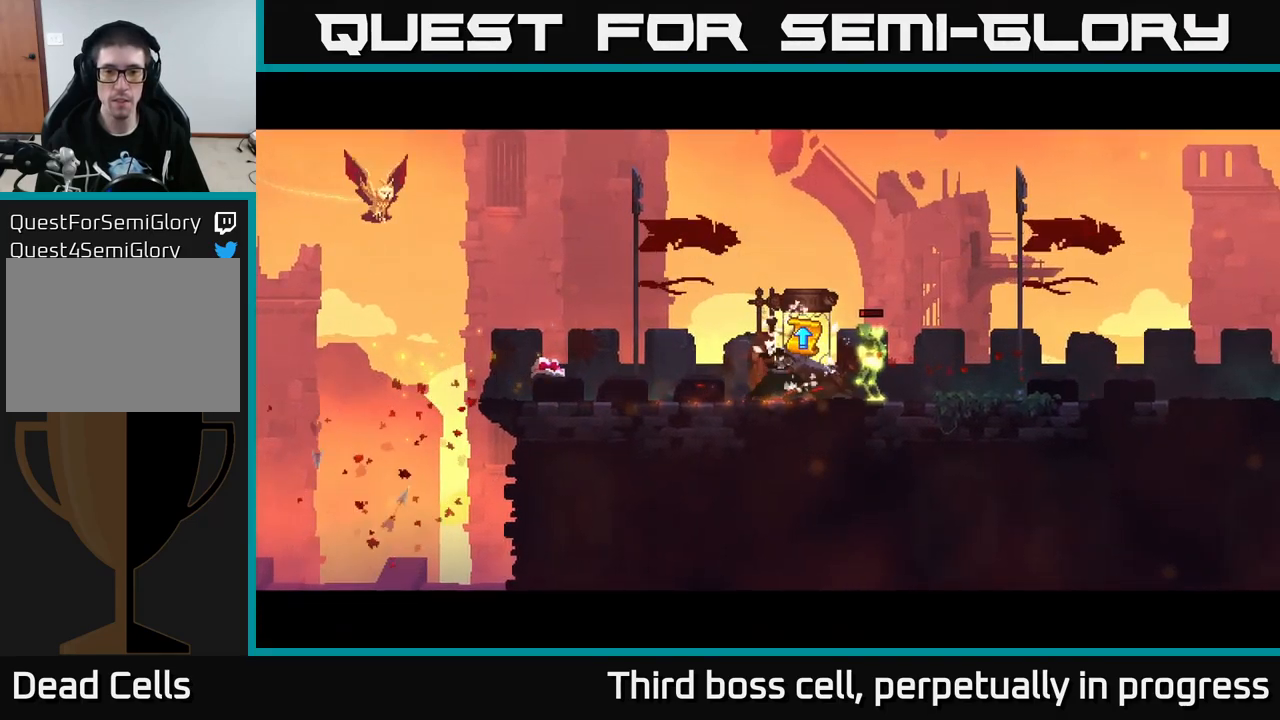
Gameplay with a controller (Xbox layout); each line is a JSON object with the inputs held at the frame after it. "events" lists button and stick changes between this image and that frame as [ms after this image, input, new state], when the widget could be followed in between.
{"buttons": [], "left_stick": "center", "right_stick": "center", "events": []}
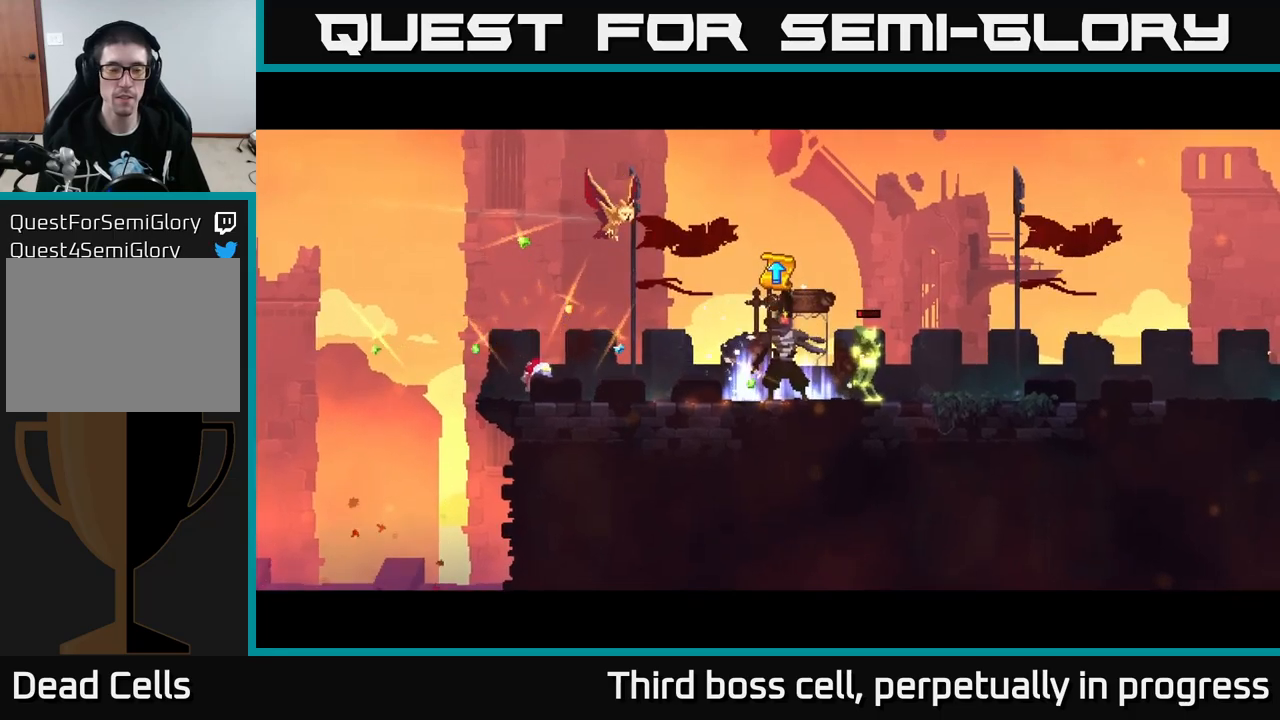
{"buttons": [], "left_stick": "center", "right_stick": "center", "events": []}
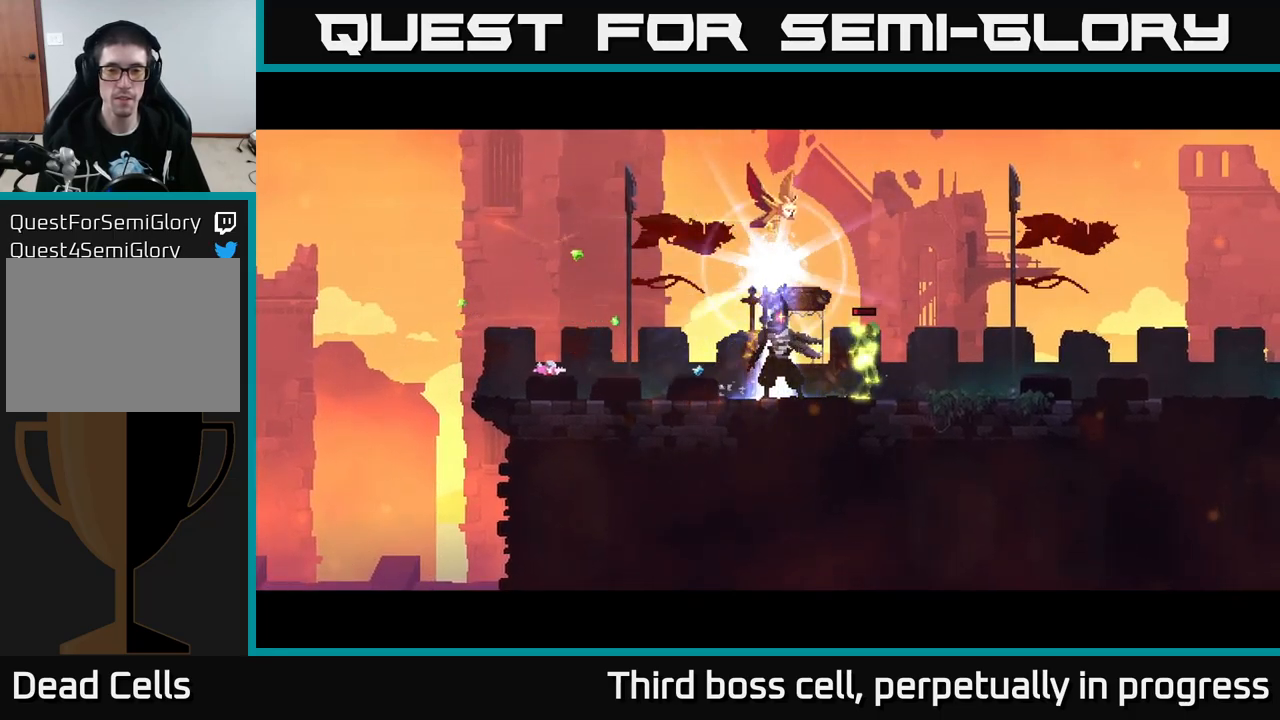
{"buttons": [], "left_stick": "center", "right_stick": "center", "events": []}
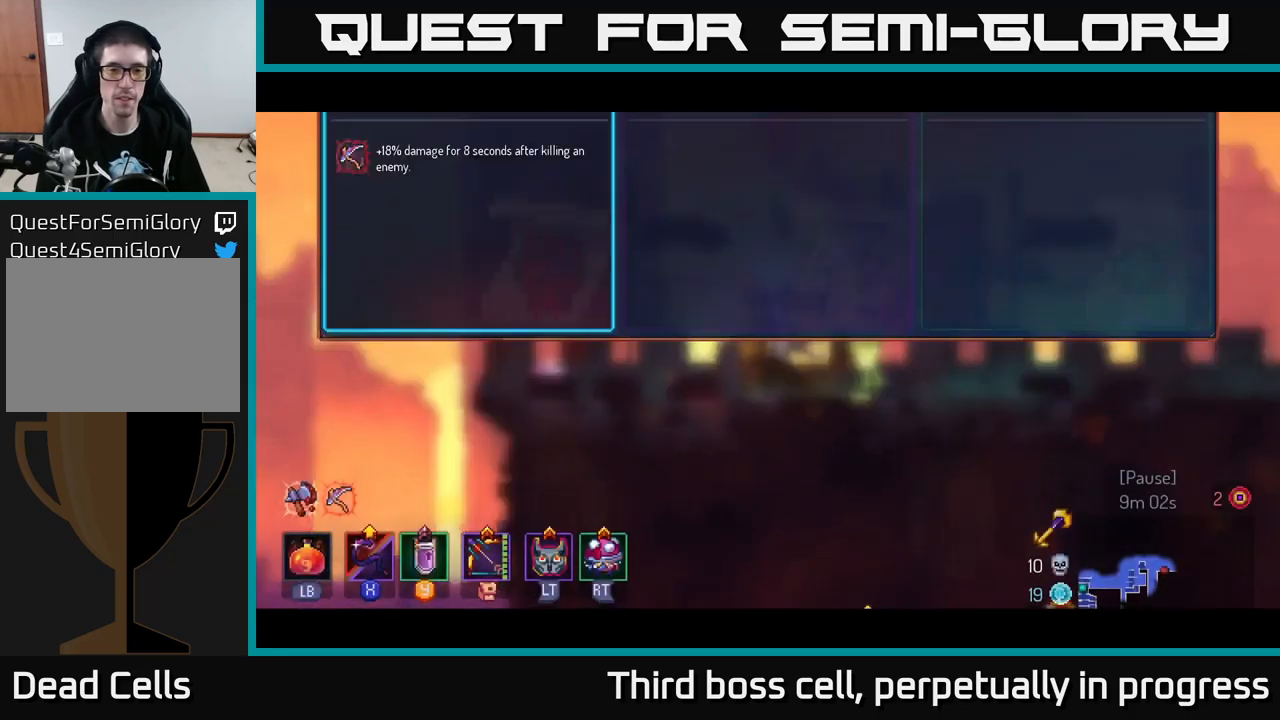
{"buttons": [], "left_stick": "center", "right_stick": "center", "events": [[317, "A", "down"], [383, "A", "up"]]}
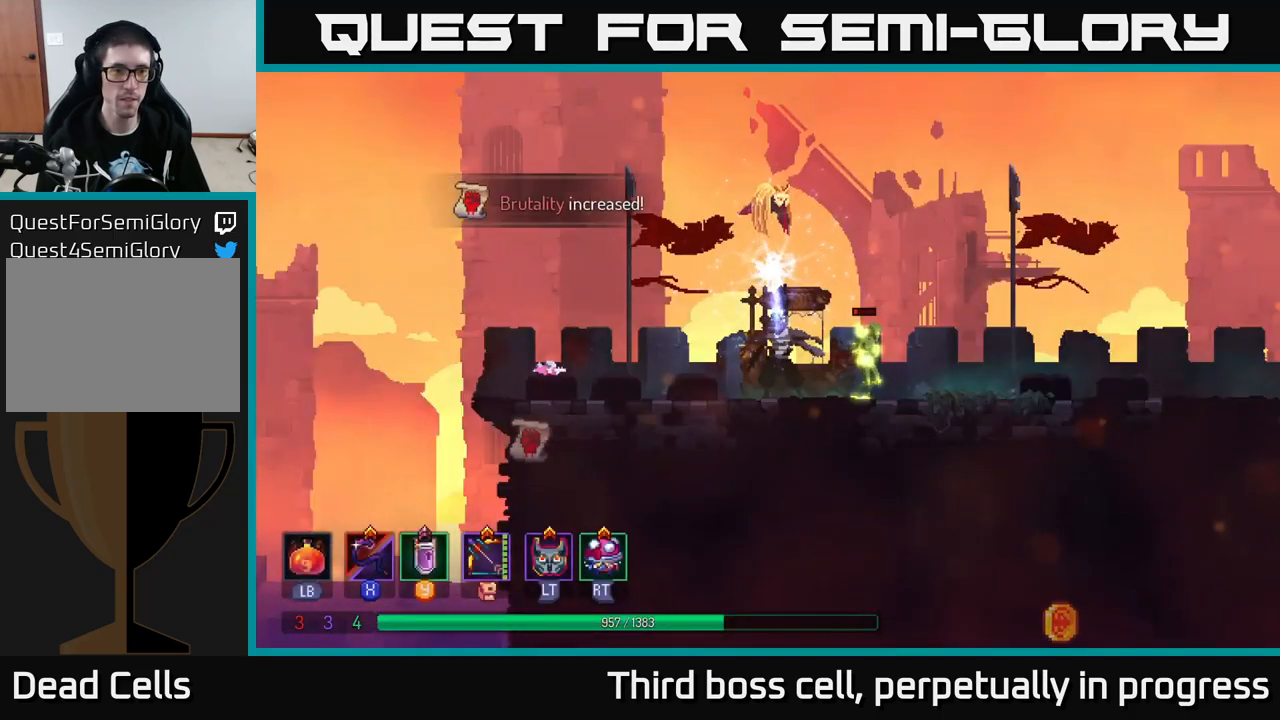
{"buttons": [], "left_stick": "right", "right_stick": "center", "events": [[400, "left_stick", "right"]]}
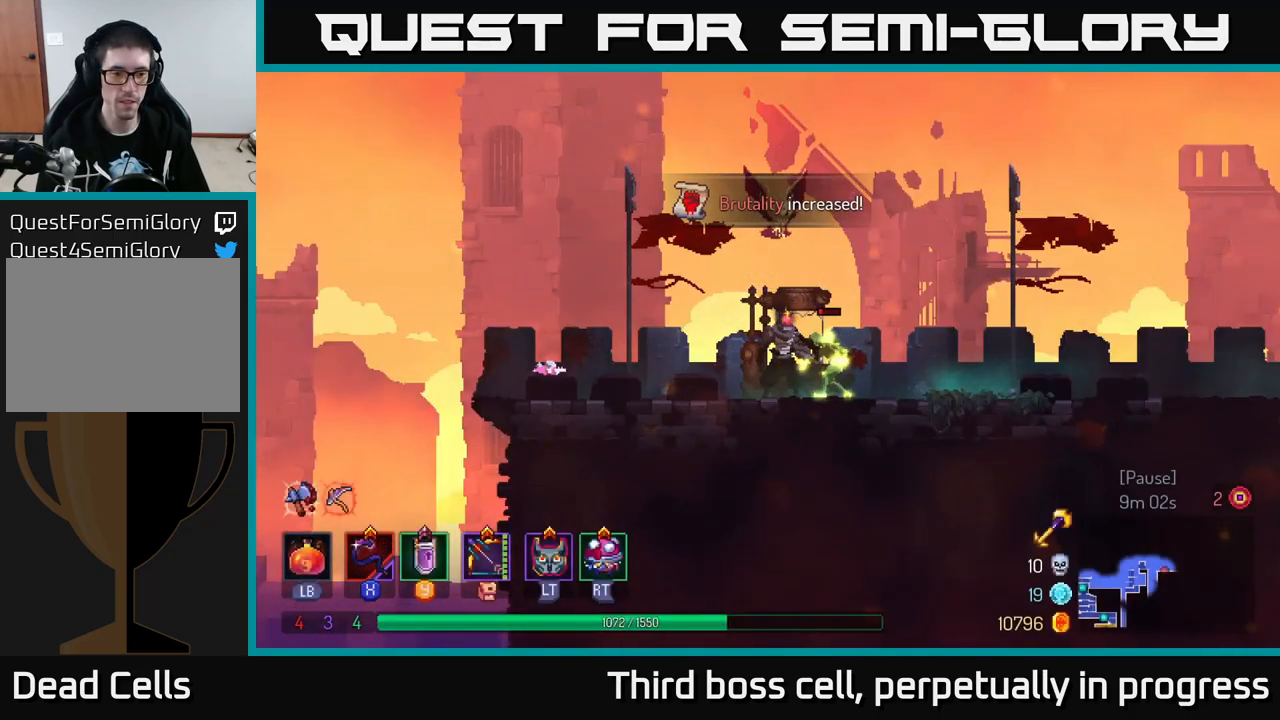
{"buttons": ["B"], "left_stick": "right", "right_stick": "center", "events": [[50, "B", "down"], [100, "B", "up"], [183, "B", "down"], [267, "B", "up"], [350, "B", "down"], [400, "B", "up"], [483, "B", "down"]]}
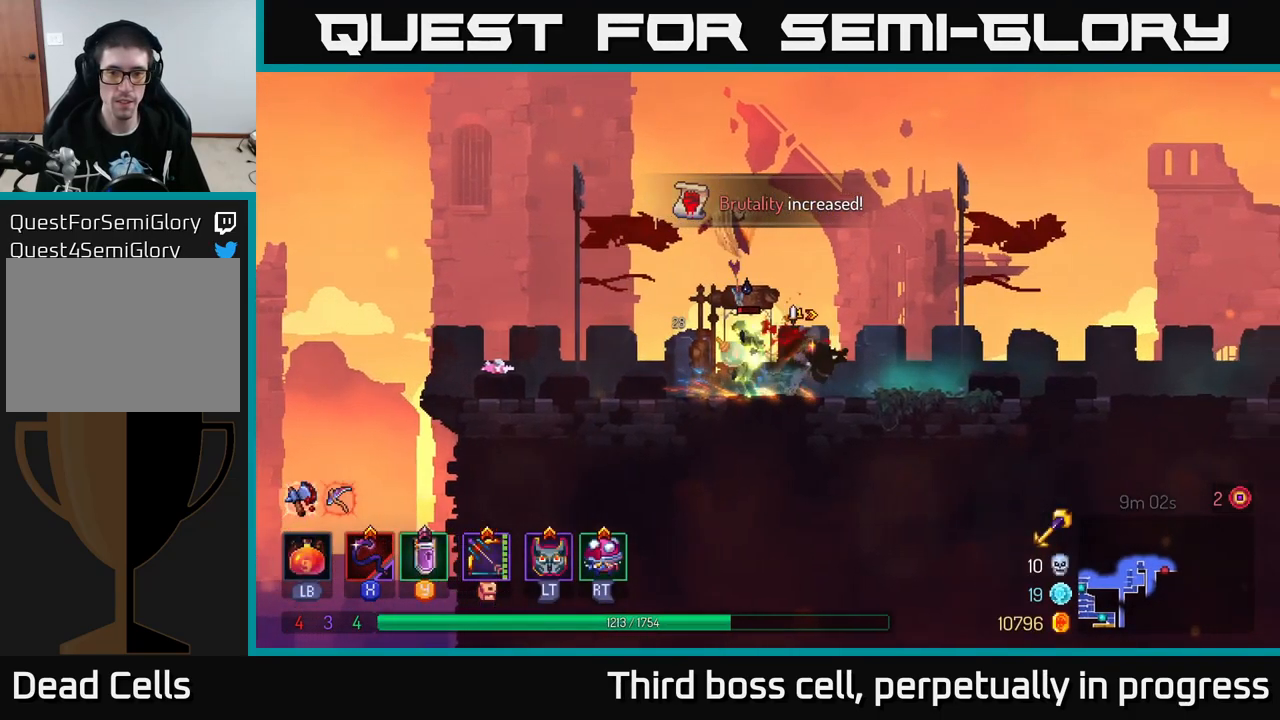
{"buttons": [], "left_stick": "center", "right_stick": "center", "events": [[67, "B", "up"], [317, "left_stick", "left"], [383, "X", "down"], [450, "X", "up"], [500, "left_stick", "center"]]}
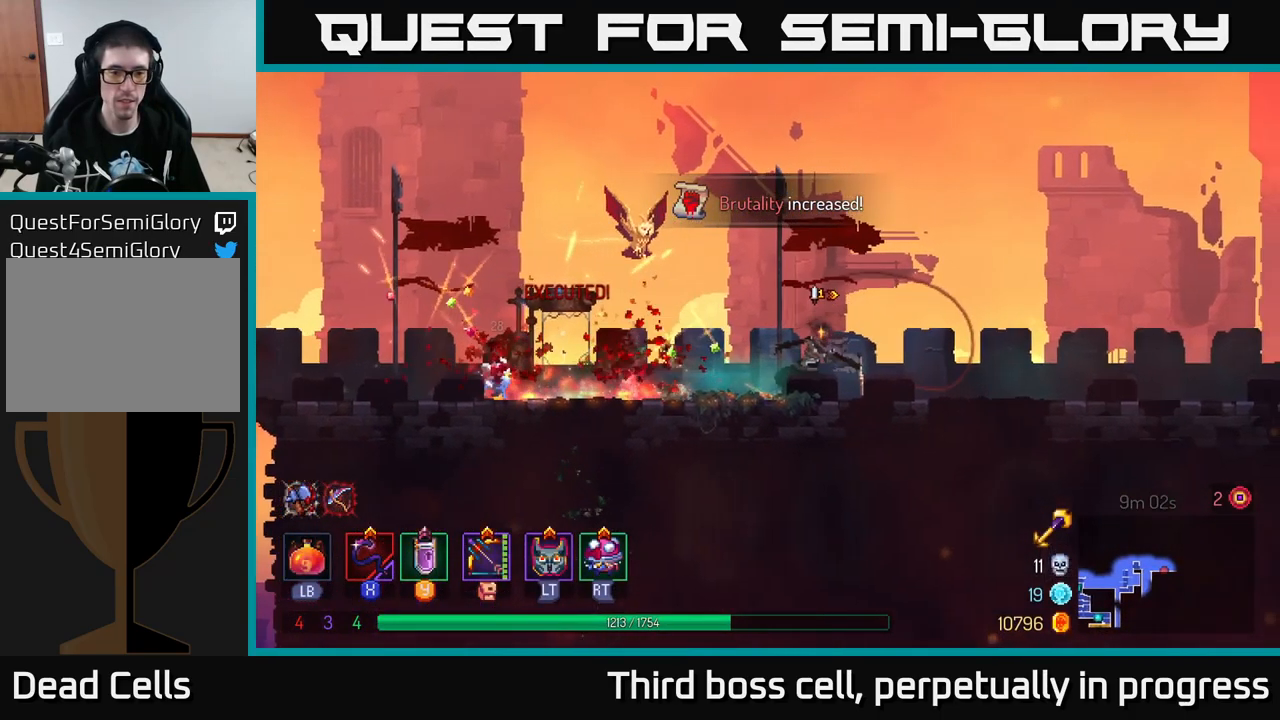
{"buttons": [], "left_stick": "right", "right_stick": "center", "events": [[117, "left_stick", "right"], [300, "B", "down"], [400, "B", "up"]]}
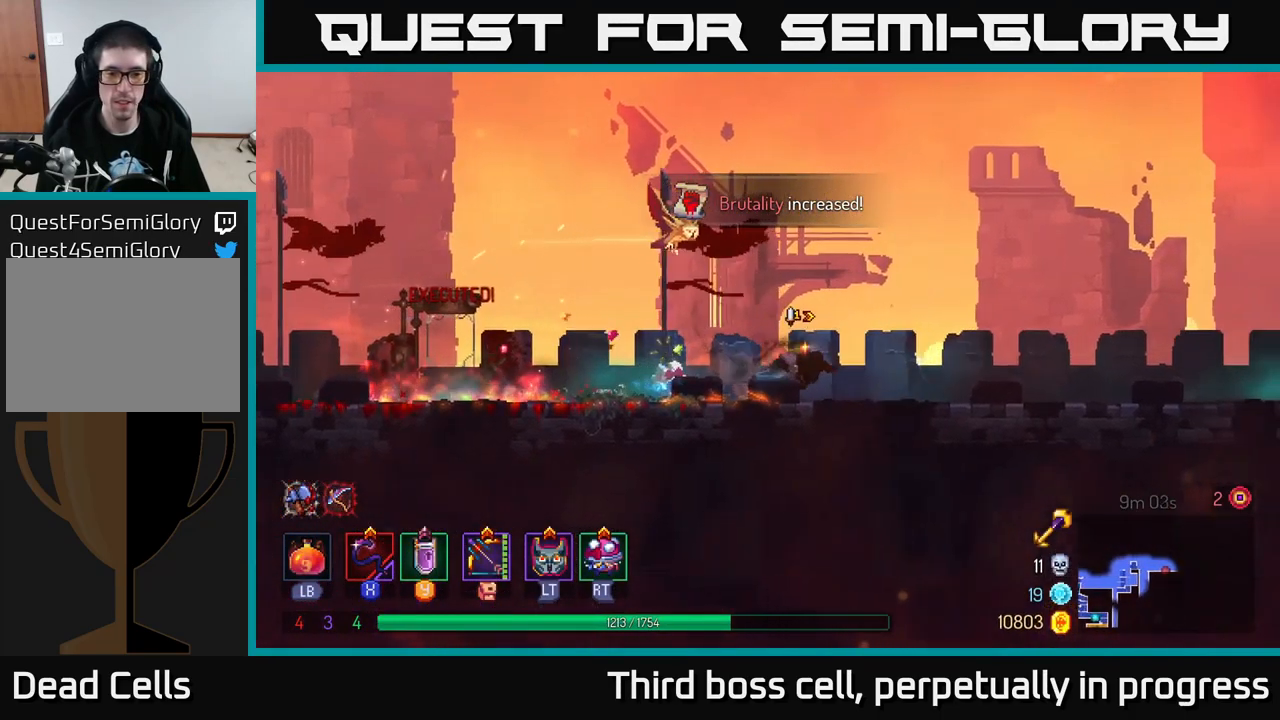
{"buttons": [], "left_stick": "right", "right_stick": "center", "events": []}
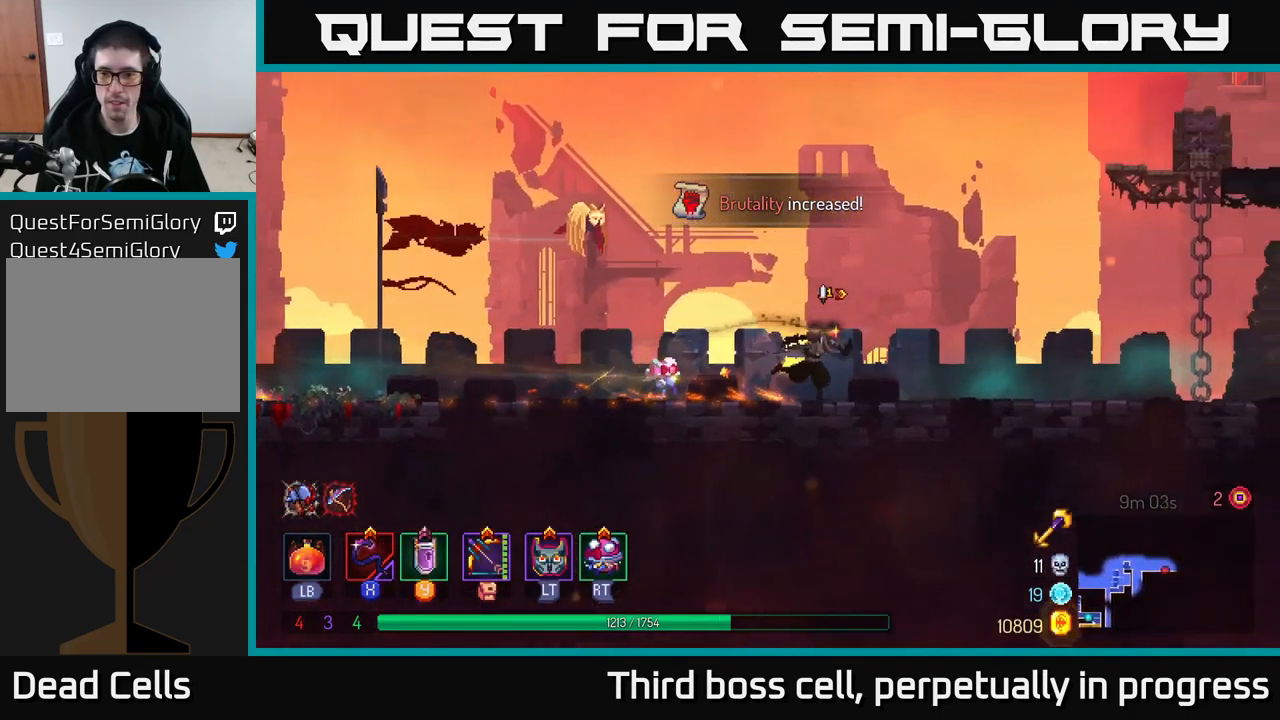
{"buttons": [], "left_stick": "right", "right_stick": "center", "events": []}
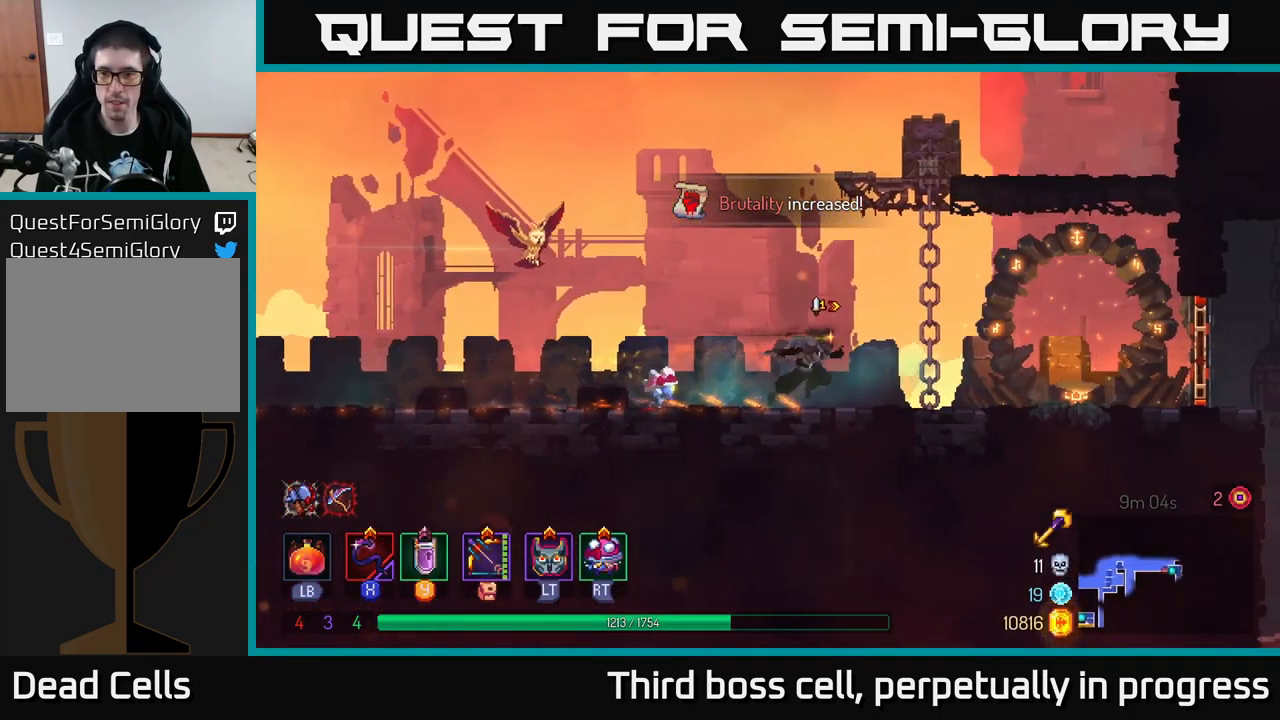
{"buttons": [], "left_stick": "right", "right_stick": "center", "events": []}
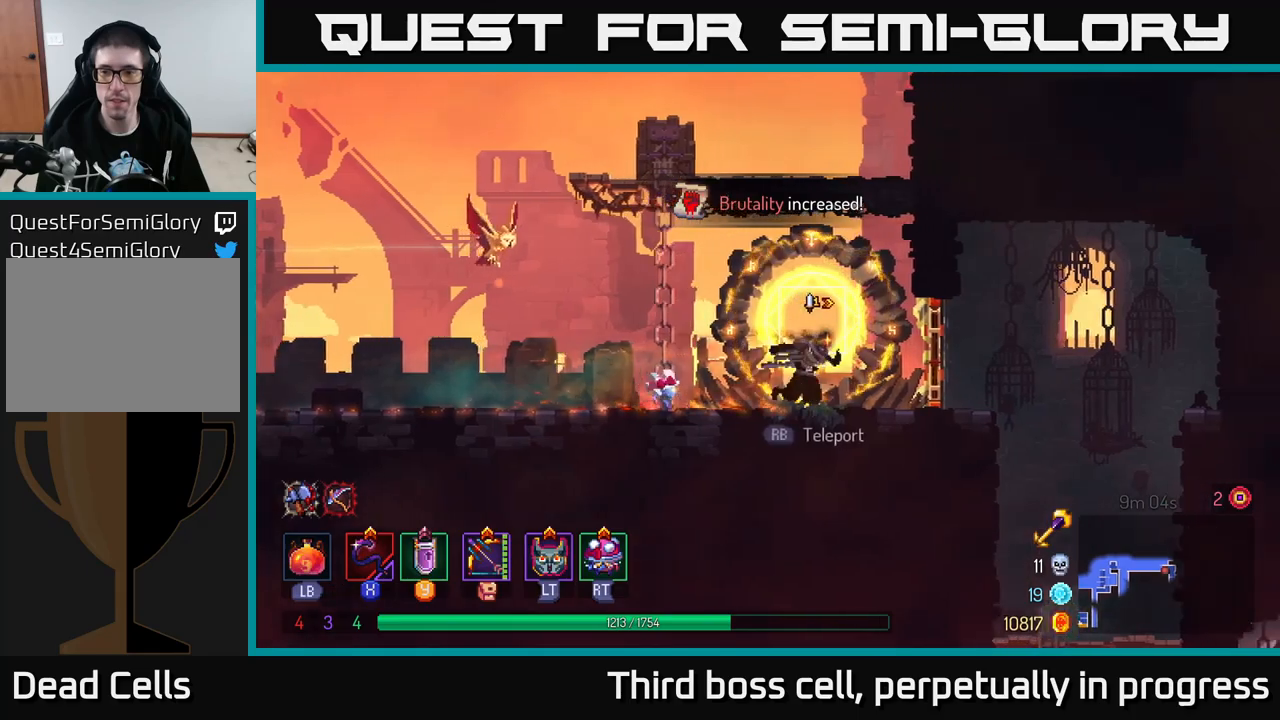
{"buttons": [], "left_stick": "down", "right_stick": "down", "events": [[67, "B", "down"], [184, "B", "up"], [384, "right_stick", "down"], [484, "left_stick", "down"]]}
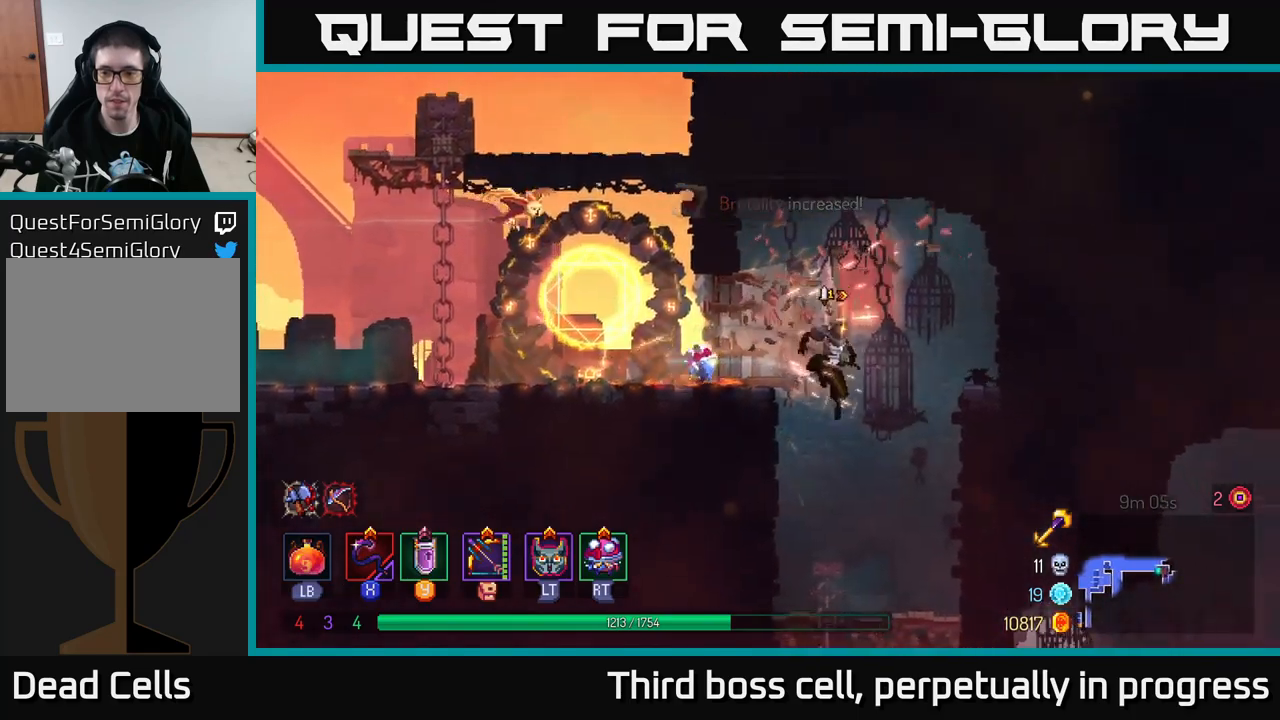
{"buttons": ["A"], "left_stick": "down", "right_stick": "center", "events": [[100, "right_stick", "center"], [484, "A", "down"]]}
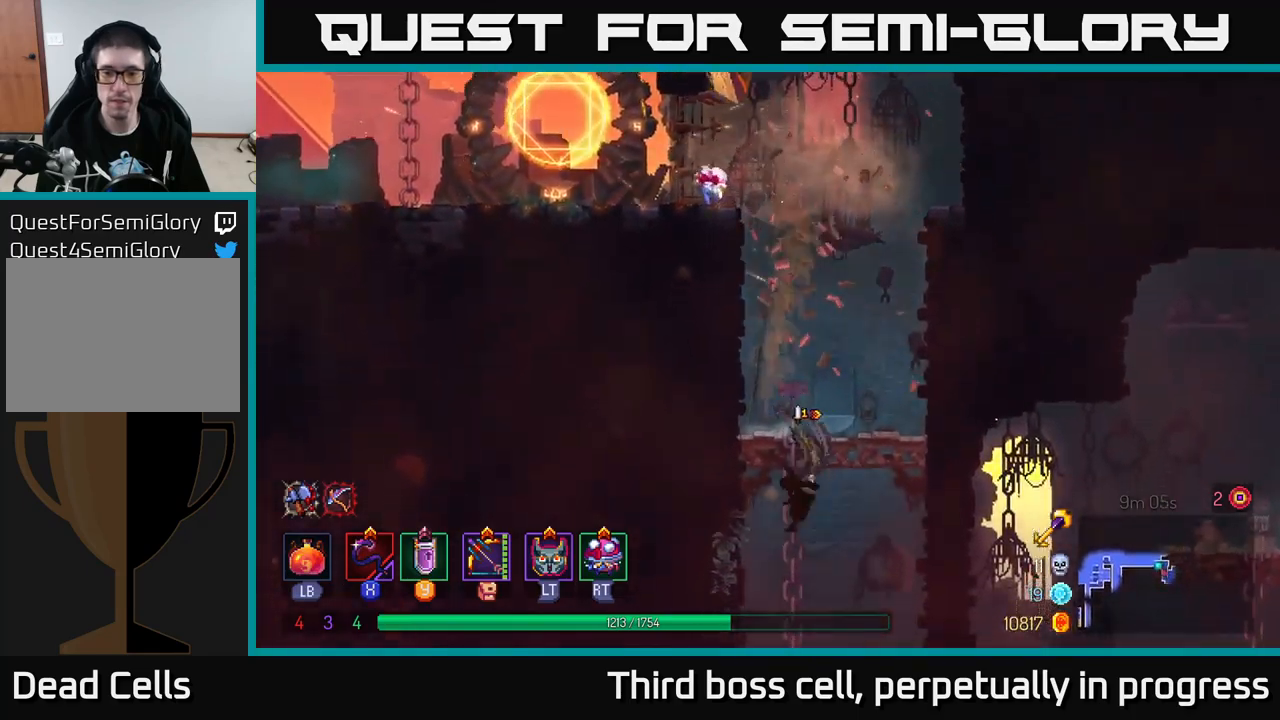
{"buttons": [], "left_stick": "right", "right_stick": "center", "events": [[34, "A", "up"], [84, "A", "down"], [167, "A", "up"], [350, "left_stick", "center"], [484, "left_stick", "right"]]}
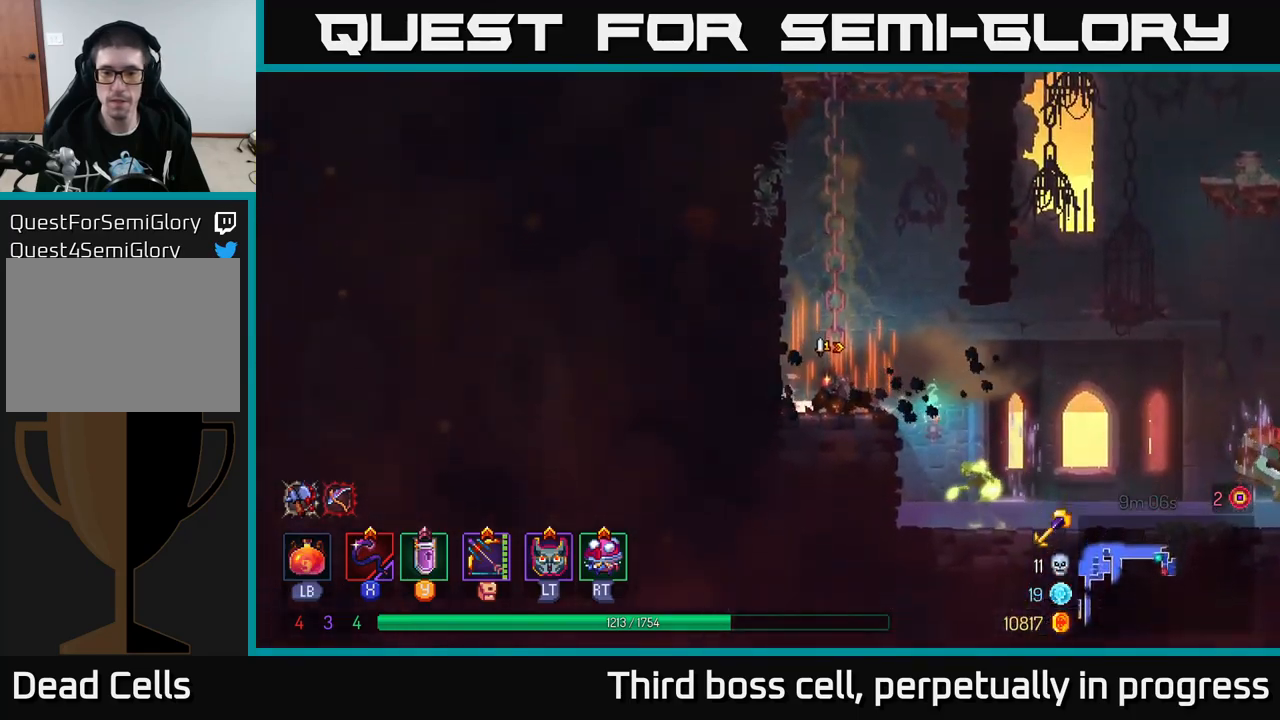
{"buttons": [], "left_stick": "right", "right_stick": "center", "events": []}
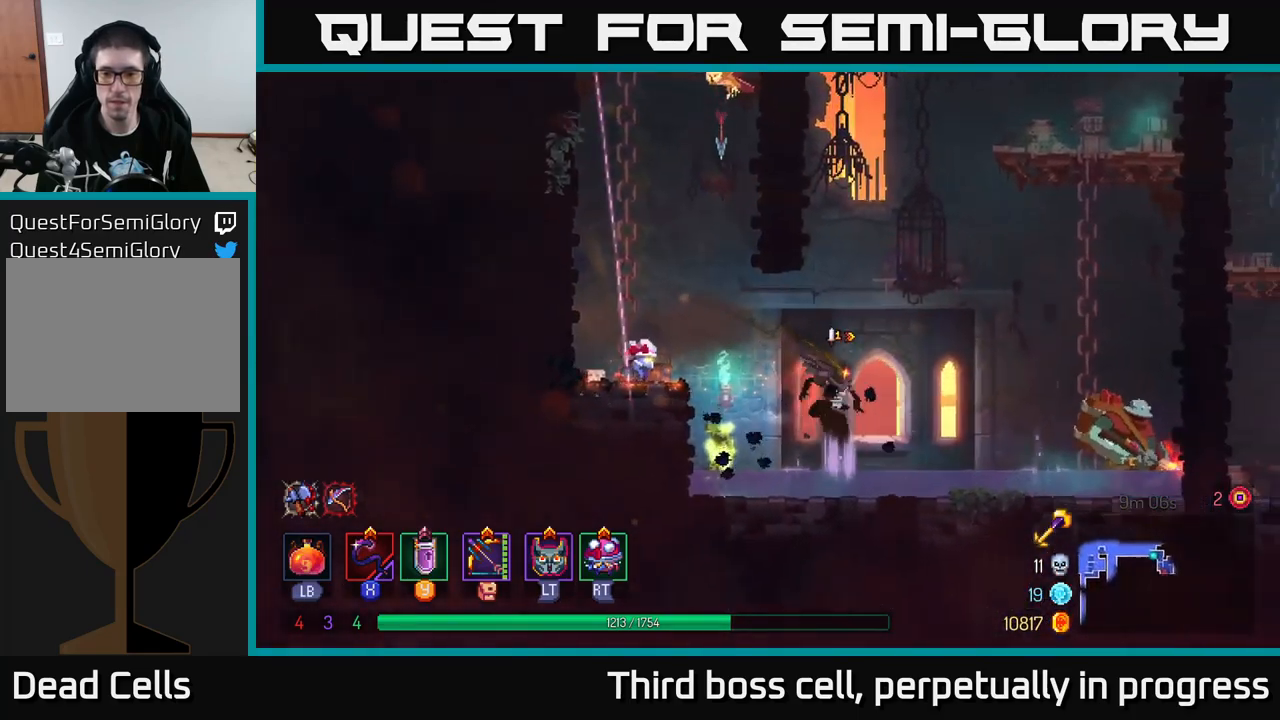
{"buttons": [], "left_stick": "center", "right_stick": "center", "events": [[150, "X", "down"], [200, "X", "up"], [267, "left_stick", "center"]]}
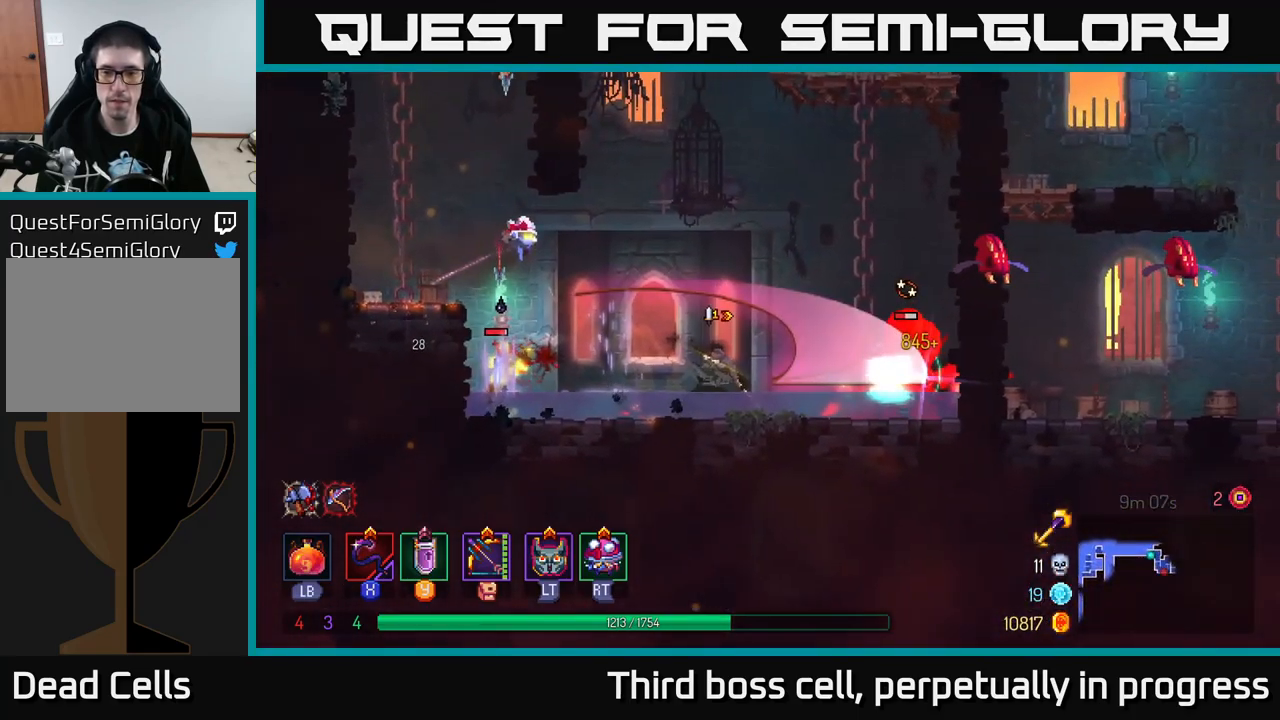
{"buttons": [], "left_stick": "center", "right_stick": "center", "events": [[350, "X", "down"], [417, "X", "up"]]}
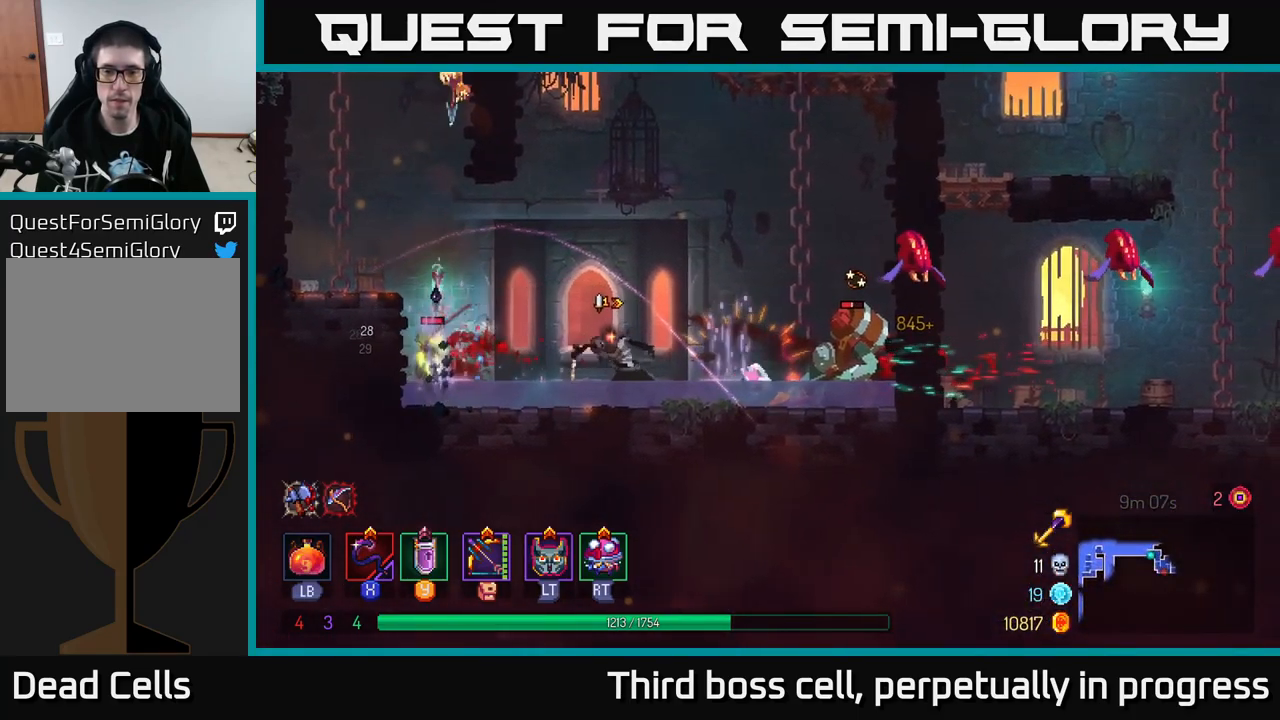
{"buttons": [], "left_stick": "left", "right_stick": "center", "events": [[17, "X", "down"], [84, "X", "up"], [467, "left_stick", "left"]]}
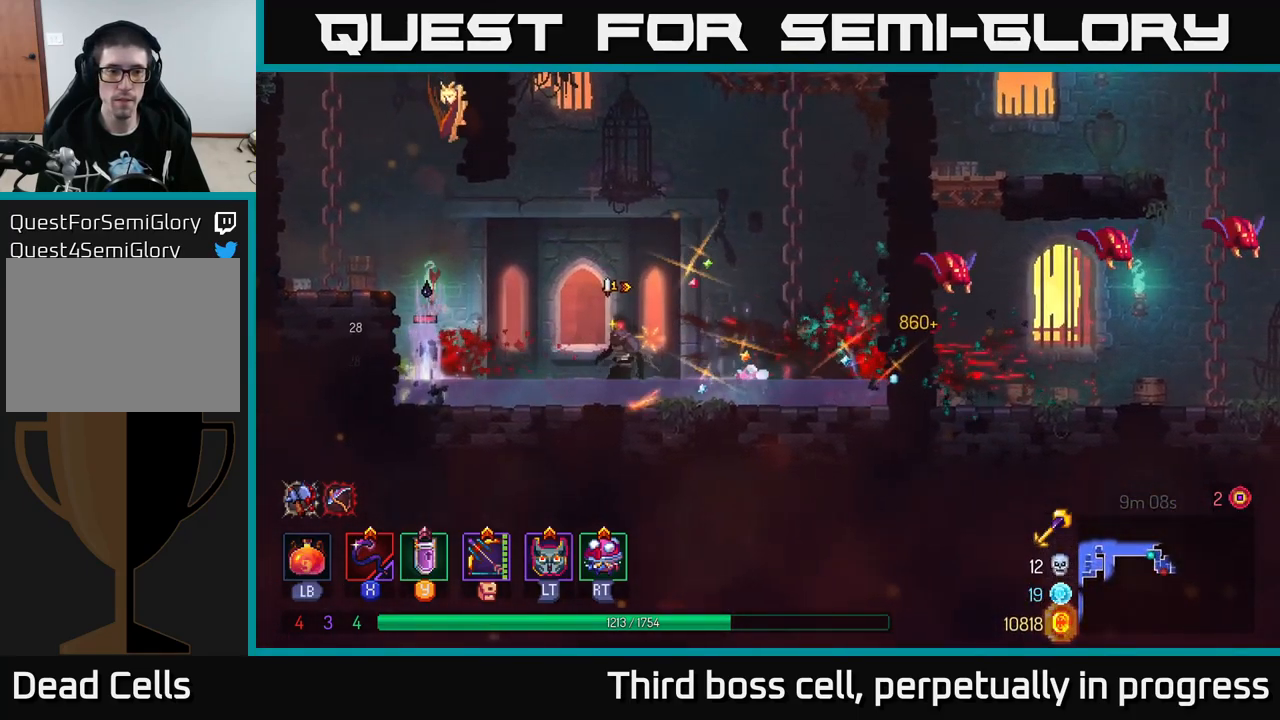
{"buttons": [], "left_stick": "center", "right_stick": "center", "events": [[67, "X", "down"], [167, "X", "up"], [284, "left_stick", "center"]]}
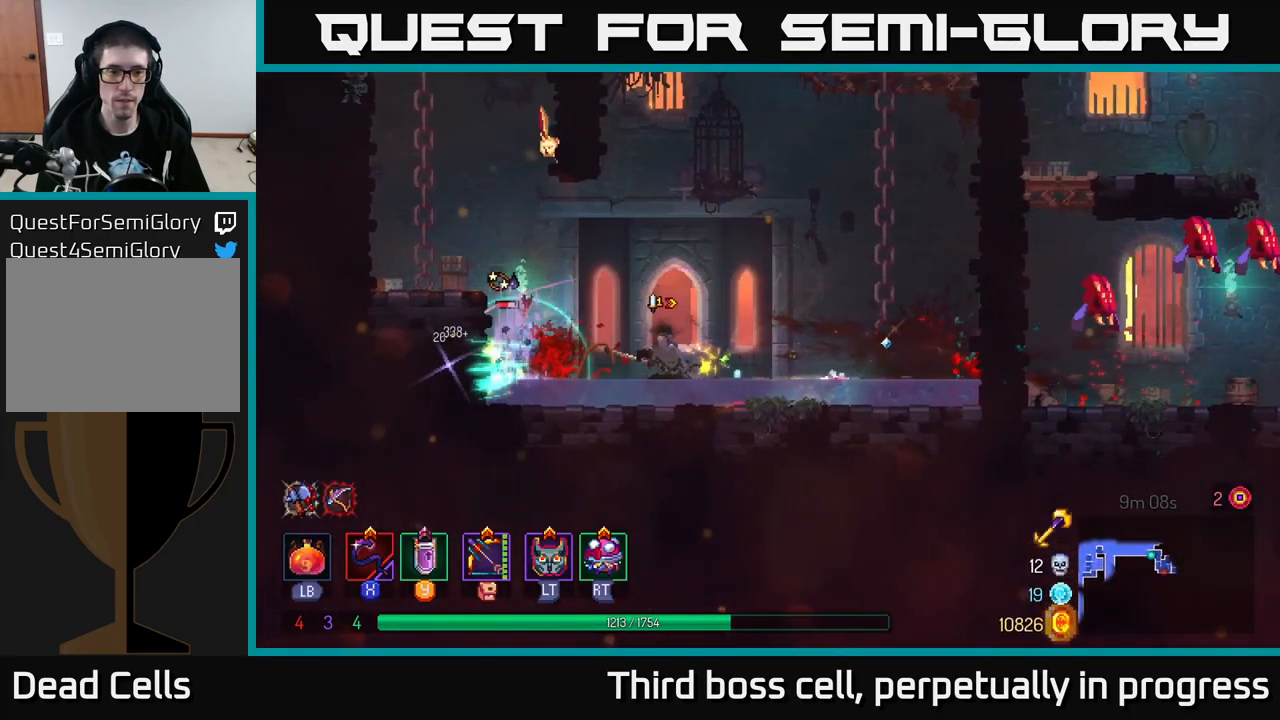
{"buttons": ["A"], "left_stick": "right", "right_stick": "center", "events": [[50, "left_stick", "right"], [200, "B", "down"], [284, "B", "up"], [400, "A", "down"]]}
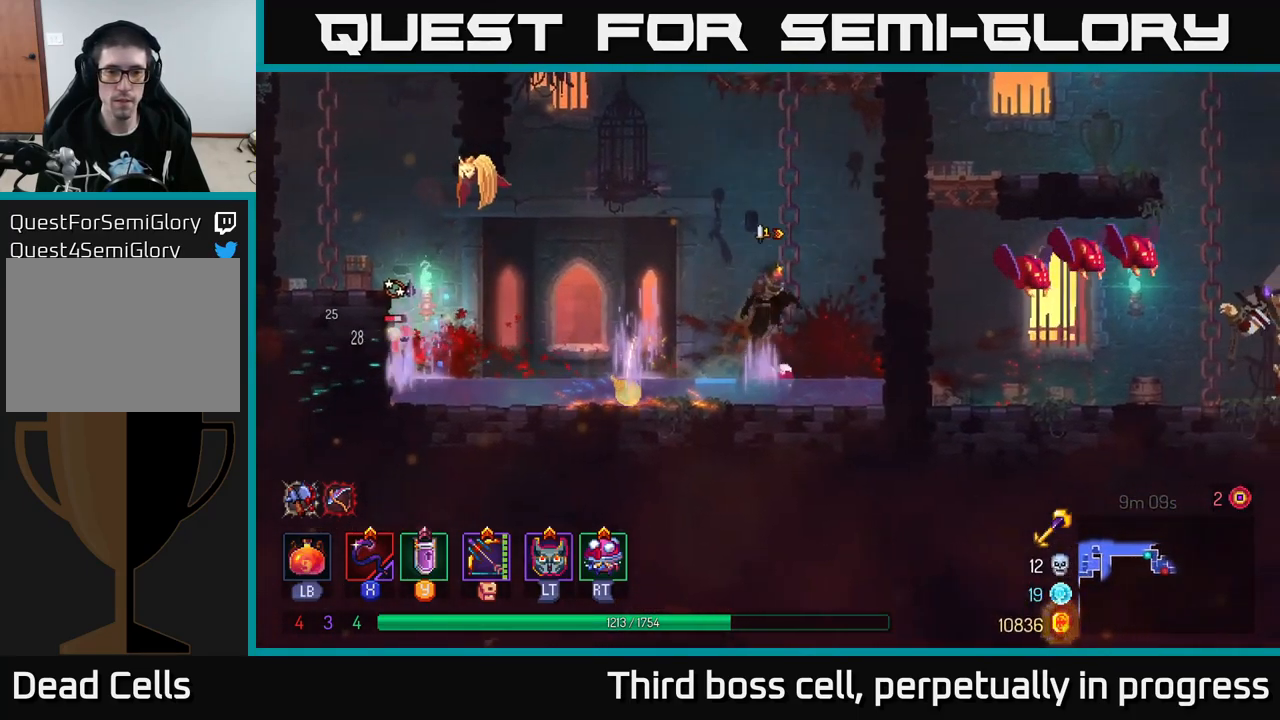
{"buttons": [], "left_stick": "left", "right_stick": "center", "events": [[17, "A", "up"], [217, "A", "down"], [267, "left_stick", "up"], [317, "A", "up"], [317, "left_stick", "up-left"], [467, "left_stick", "left"]]}
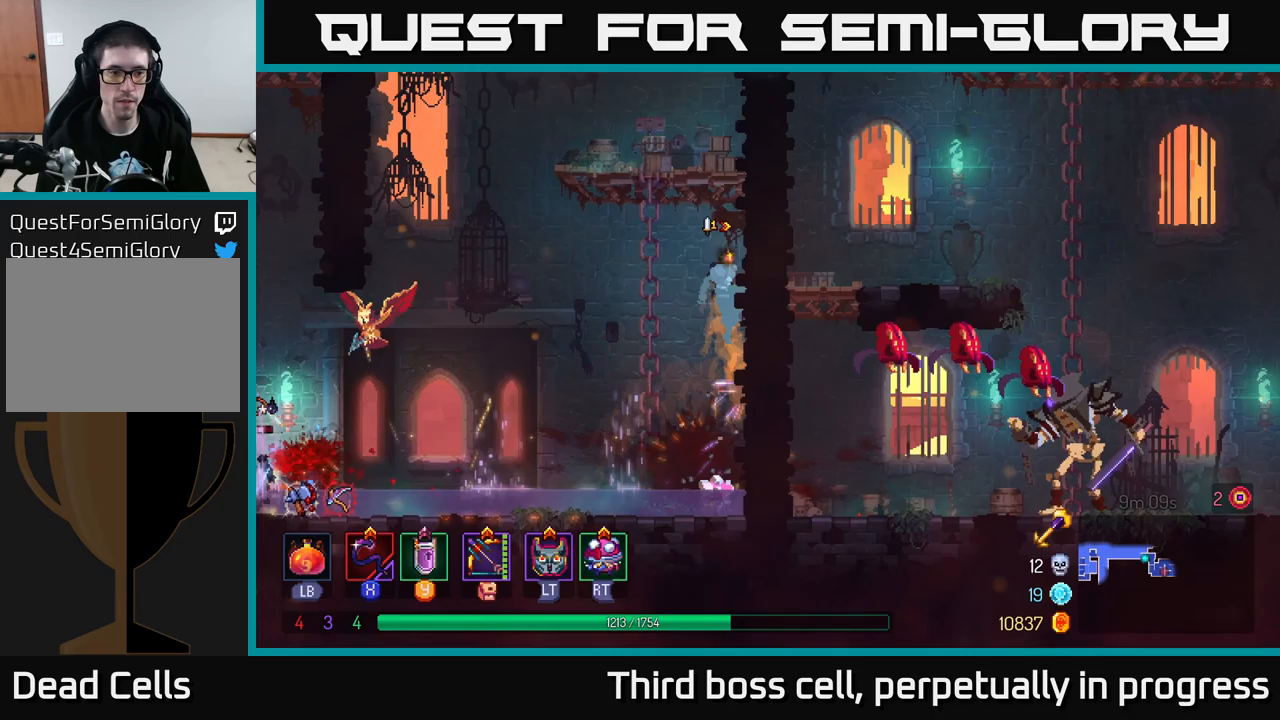
{"buttons": [], "left_stick": "center", "right_stick": "center", "events": [[133, "B", "down"], [217, "B", "up"], [483, "left_stick", "center"]]}
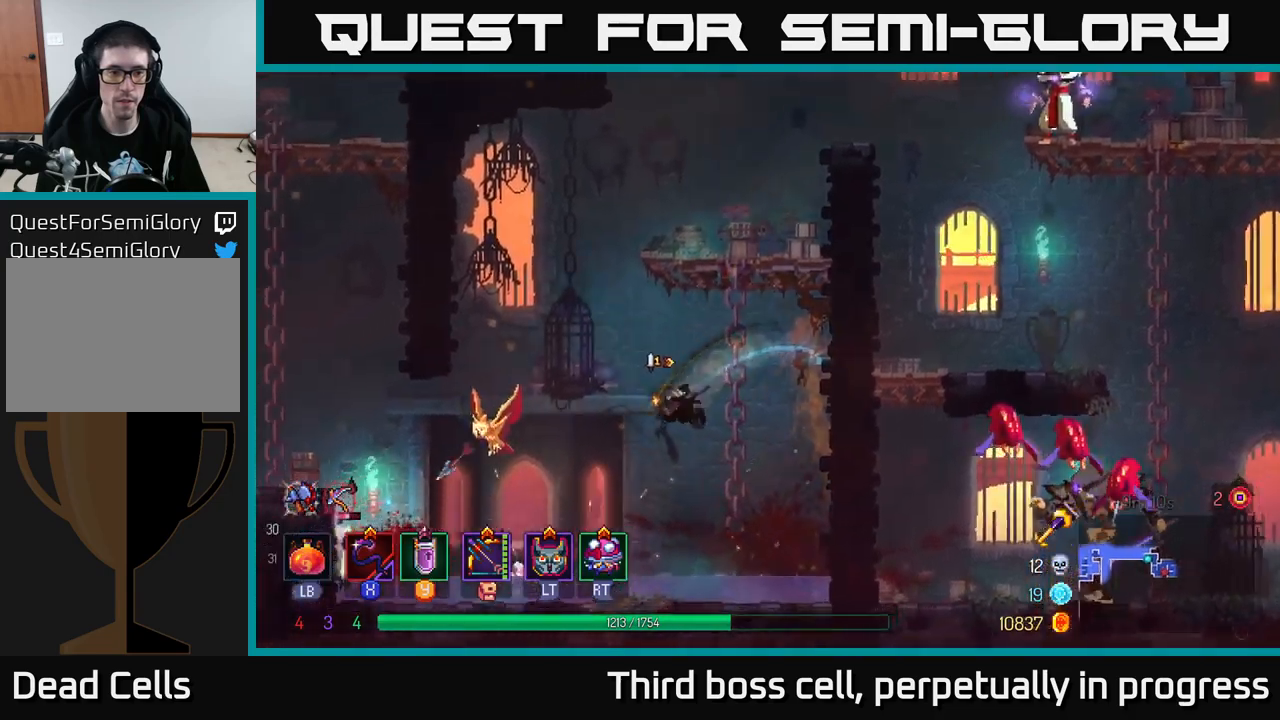
{"buttons": [], "left_stick": "center", "right_stick": "center", "events": [[200, "left_stick", "left"], [283, "X", "down"], [333, "X", "up"], [367, "left_stick", "center"]]}
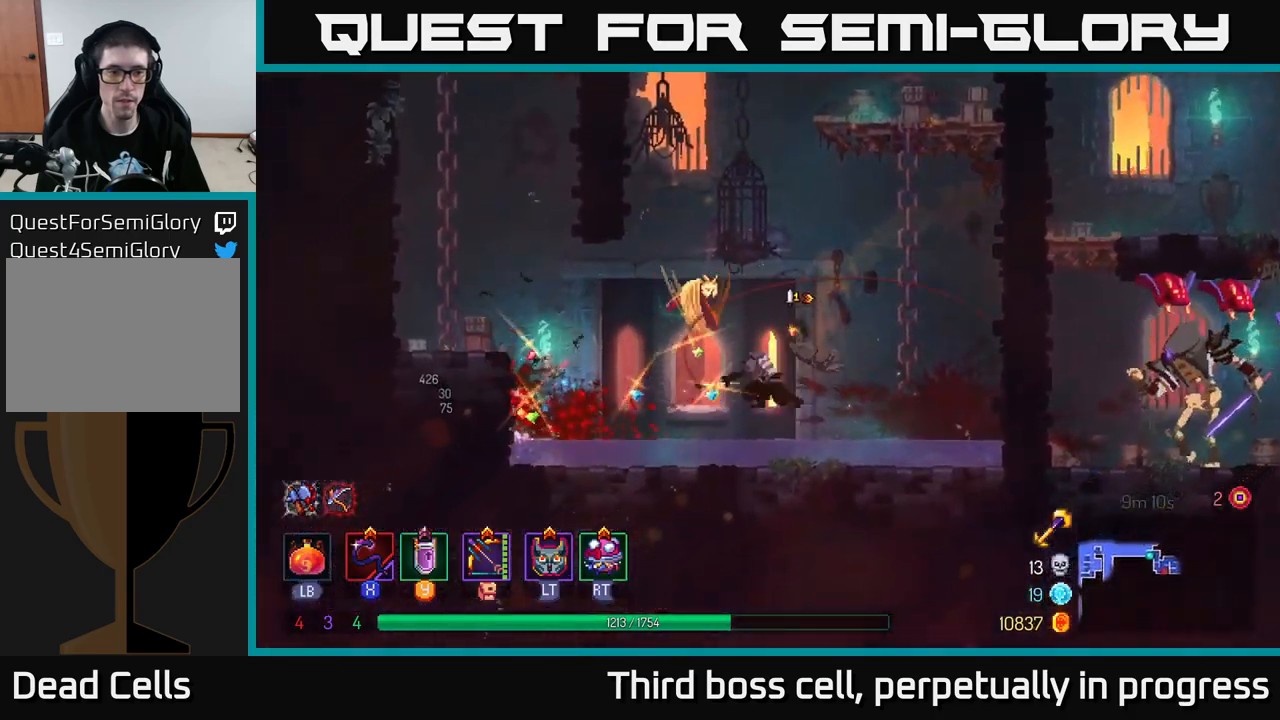
{"buttons": [], "left_stick": "up", "right_stick": "center", "events": [[200, "left_stick", "right"], [367, "A", "down"], [433, "left_stick", "up"], [500, "A", "up"]]}
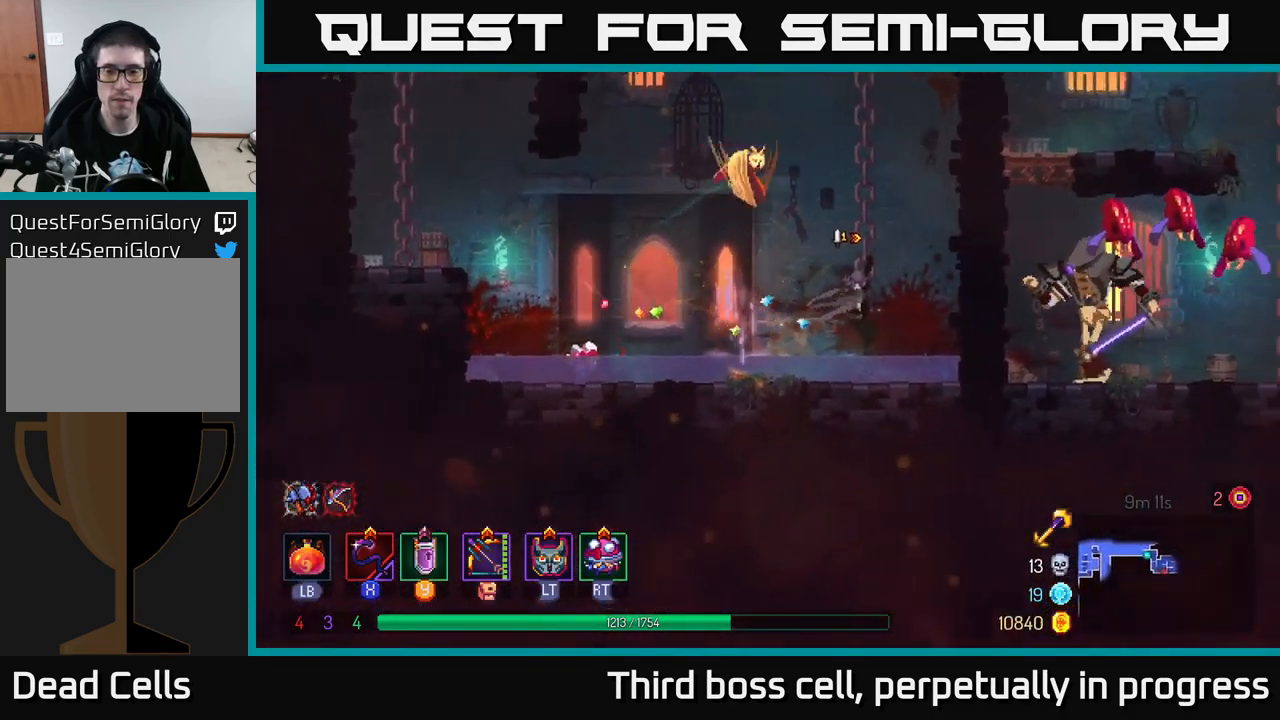
{"buttons": [], "left_stick": "up", "right_stick": "center", "events": []}
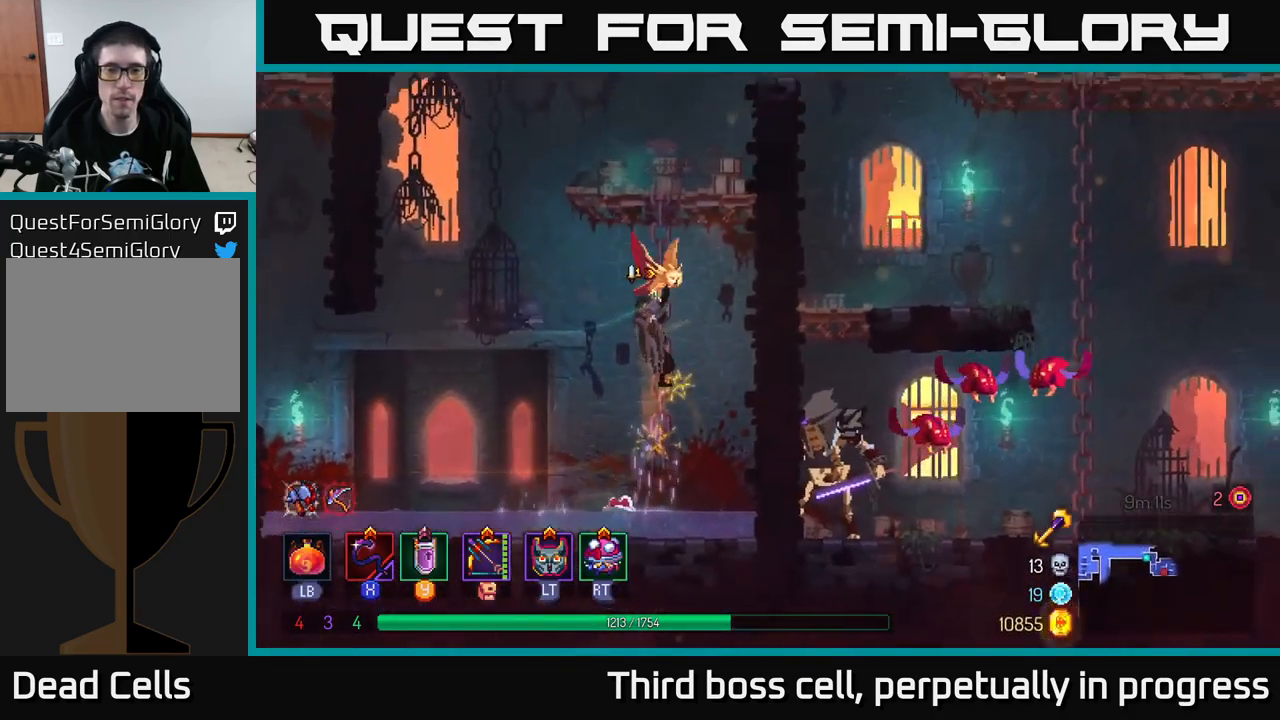
{"buttons": [], "left_stick": "up", "right_stick": "center", "events": [[183, "A", "down"], [317, "A", "up"]]}
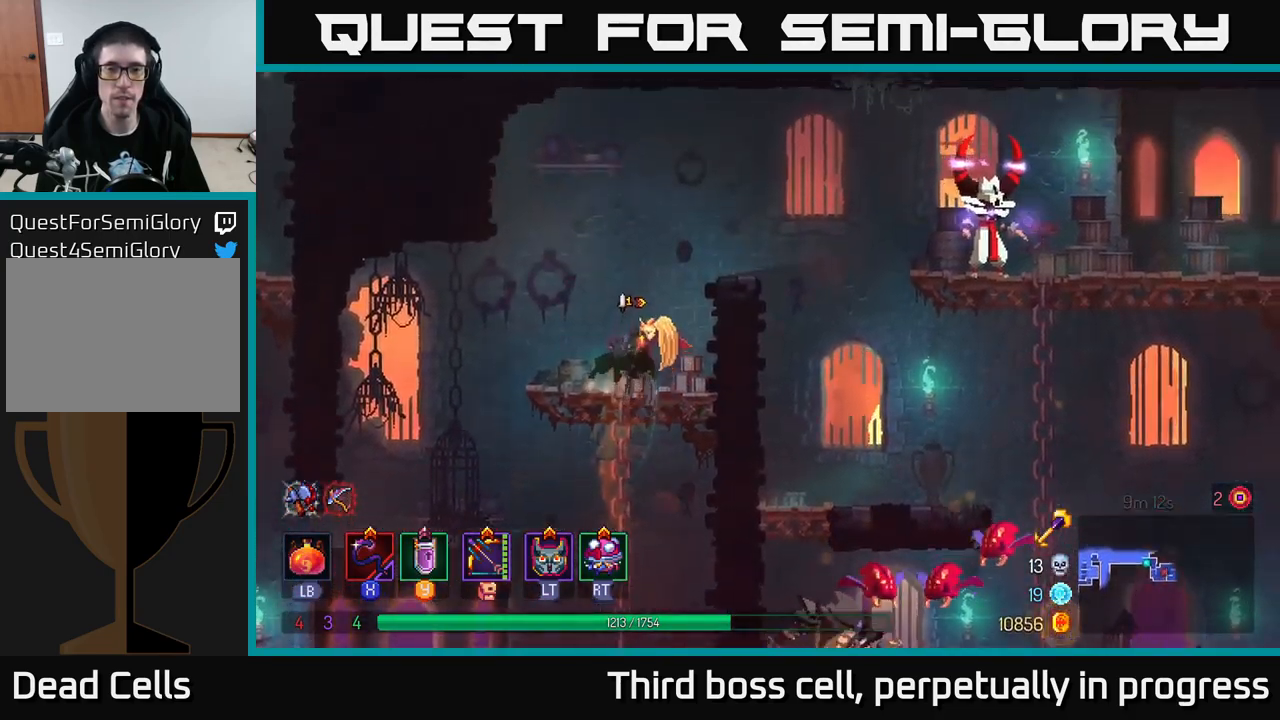
{"buttons": ["X"], "left_stick": "right", "right_stick": "center", "events": [[117, "left_stick", "right"], [183, "A", "down"], [283, "A", "up"], [350, "A", "down"], [467, "A", "up"], [500, "X", "down"]]}
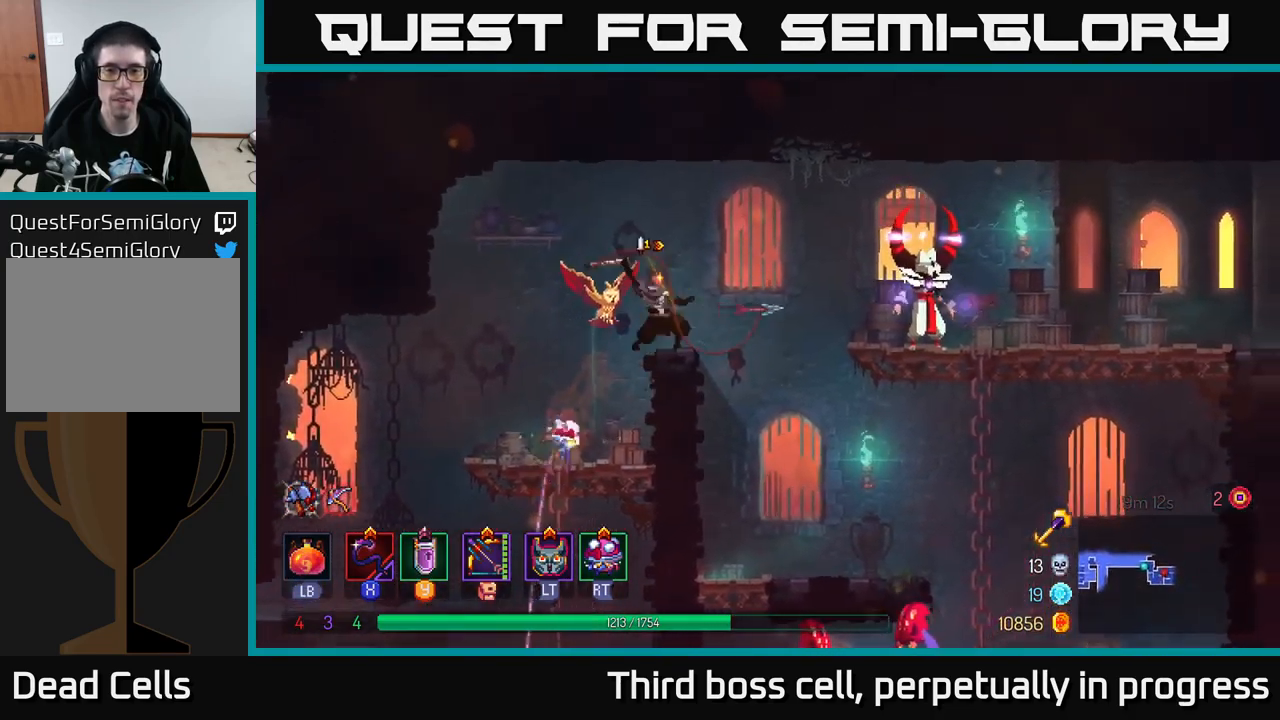
{"buttons": [], "left_stick": "right", "right_stick": "center", "events": [[133, "X", "up"], [267, "left_stick", "center"], [400, "left_stick", "right"]]}
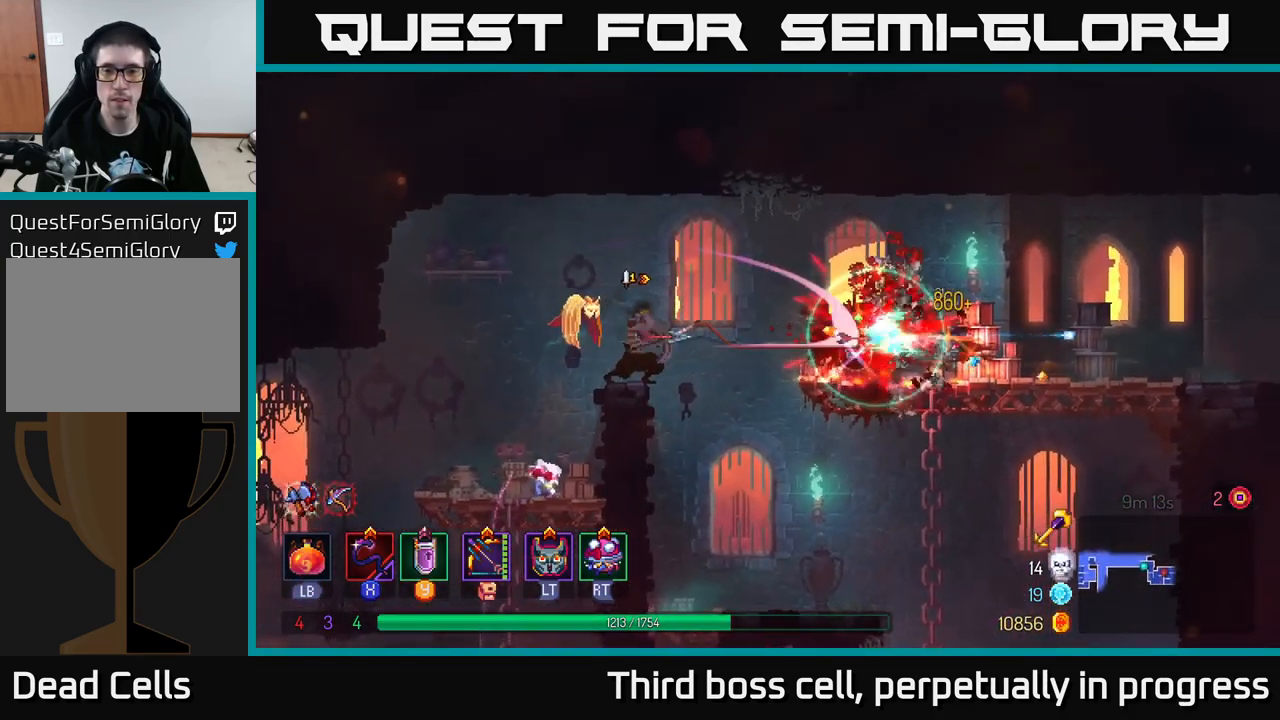
{"buttons": [], "left_stick": "right", "right_stick": "center", "events": []}
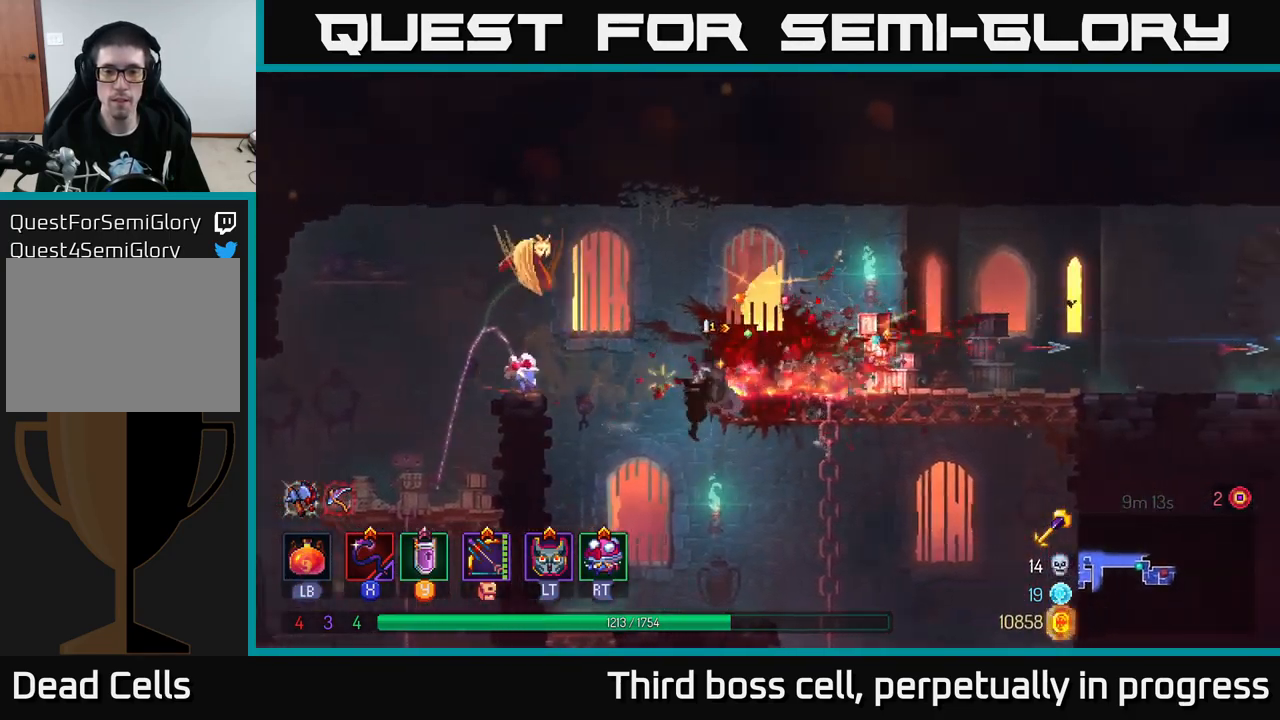
{"buttons": [], "left_stick": "down", "right_stick": "center", "events": [[50, "A", "down"], [117, "A", "up"], [150, "left_stick", "down"], [300, "left_stick", "right"], [467, "left_stick", "down"]]}